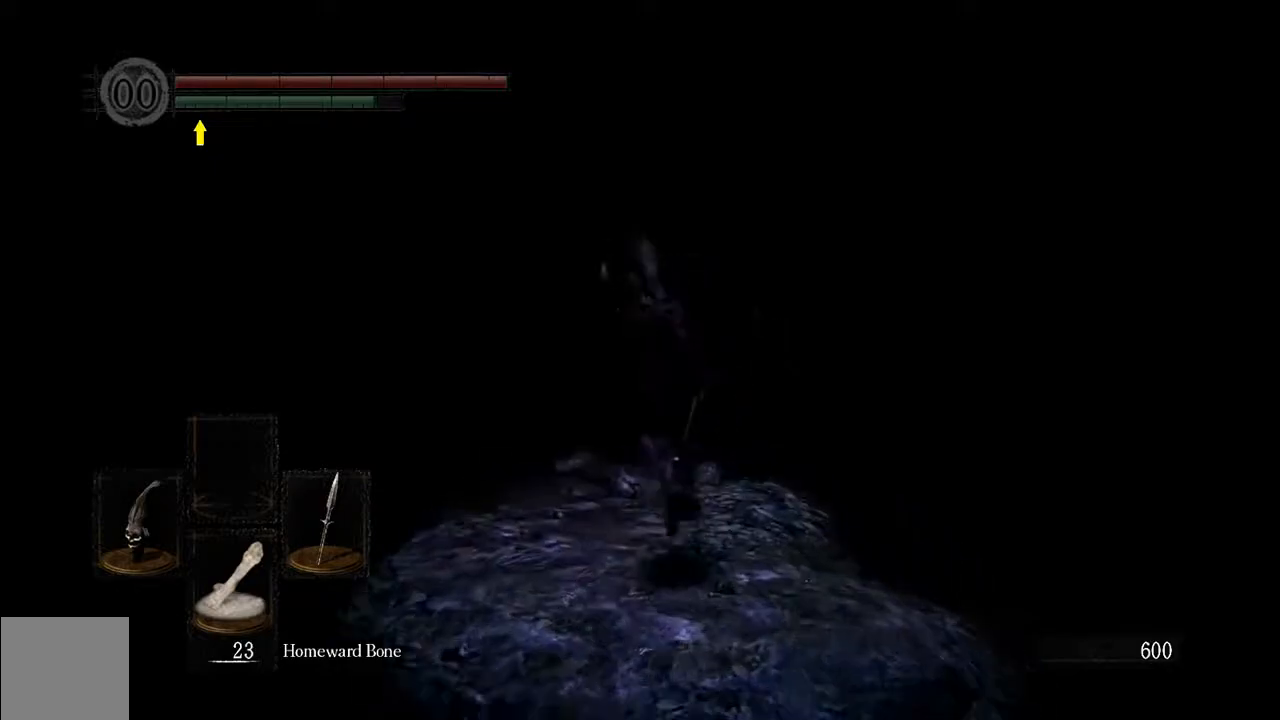
Gameplay with a controller (Xbox layout); each line is a JSON object with the inputs held at the frame after it. "events" lists button and stick changes between this image and that frame as [ms after this image, input, new state], when the widget could be followed in between. Not read: L3.
{"buttons": ["B", "L1"], "left_stick": "up", "right_stick": "center", "events": [[367, "right_stick", "down"], [417, "right_stick", "center"]]}
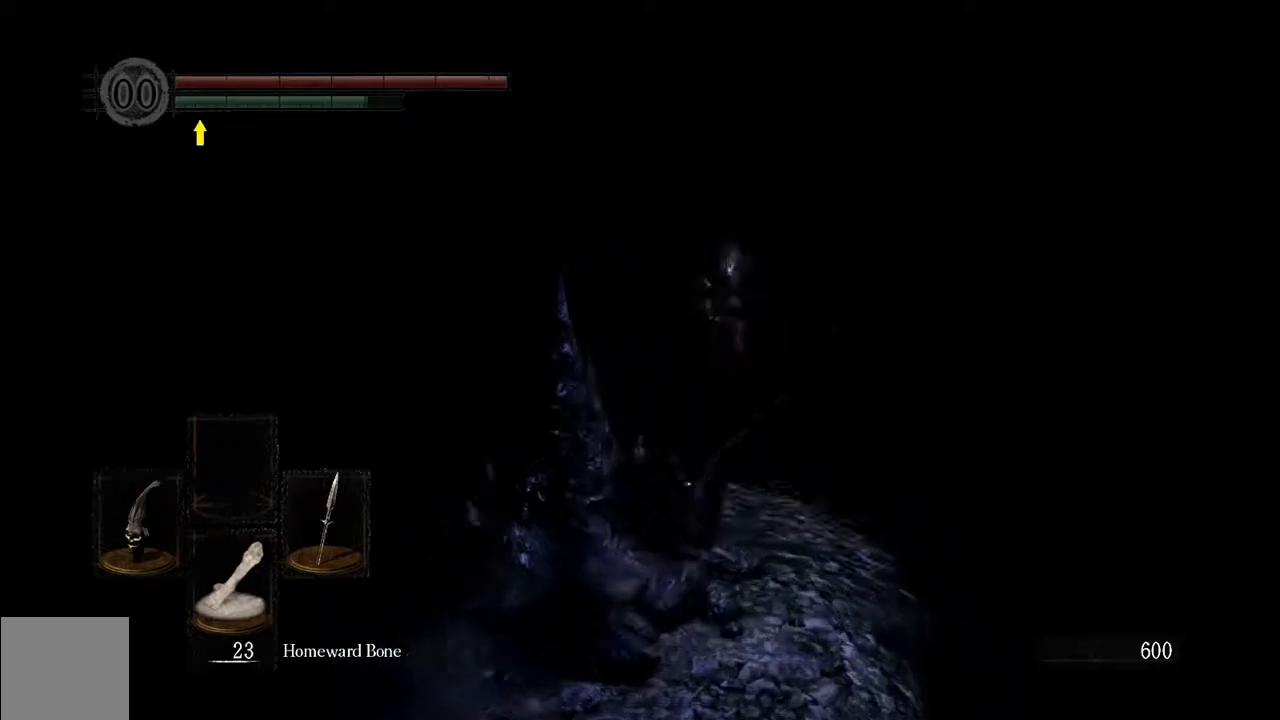
{"buttons": ["B", "L1"], "left_stick": "up", "right_stick": "center", "events": []}
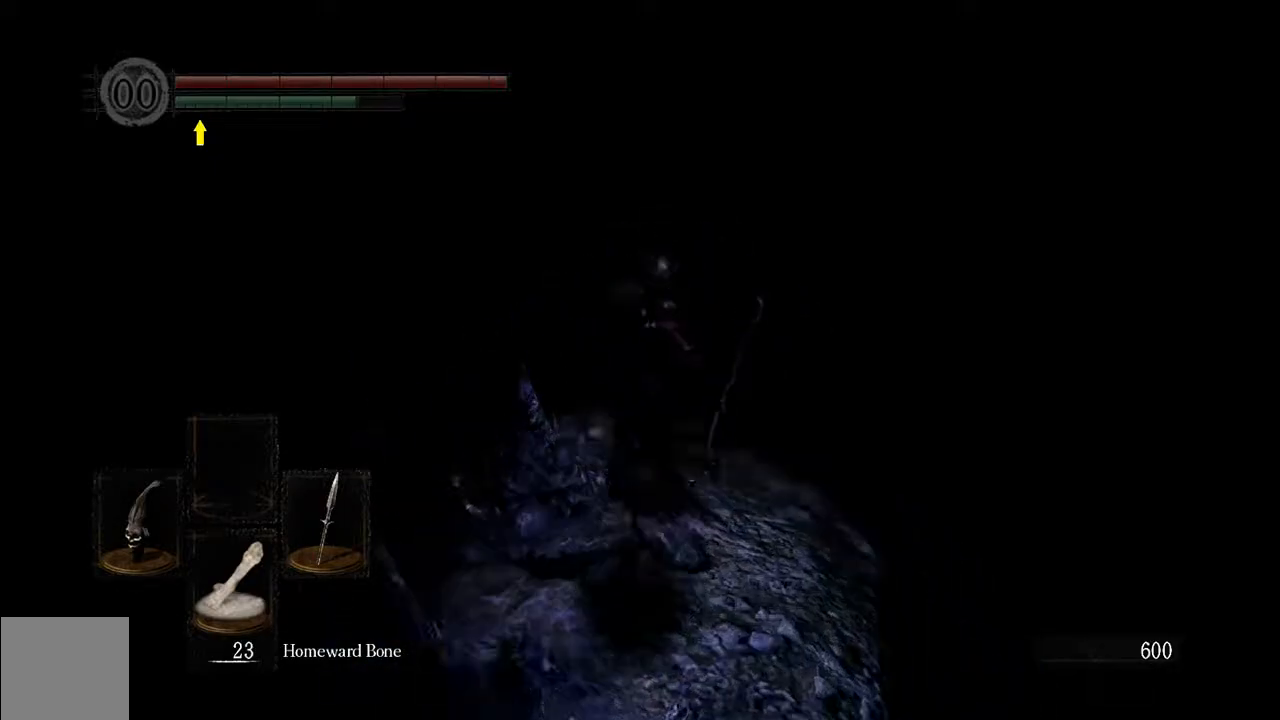
{"buttons": ["B", "L1"], "left_stick": "up", "right_stick": "center", "events": []}
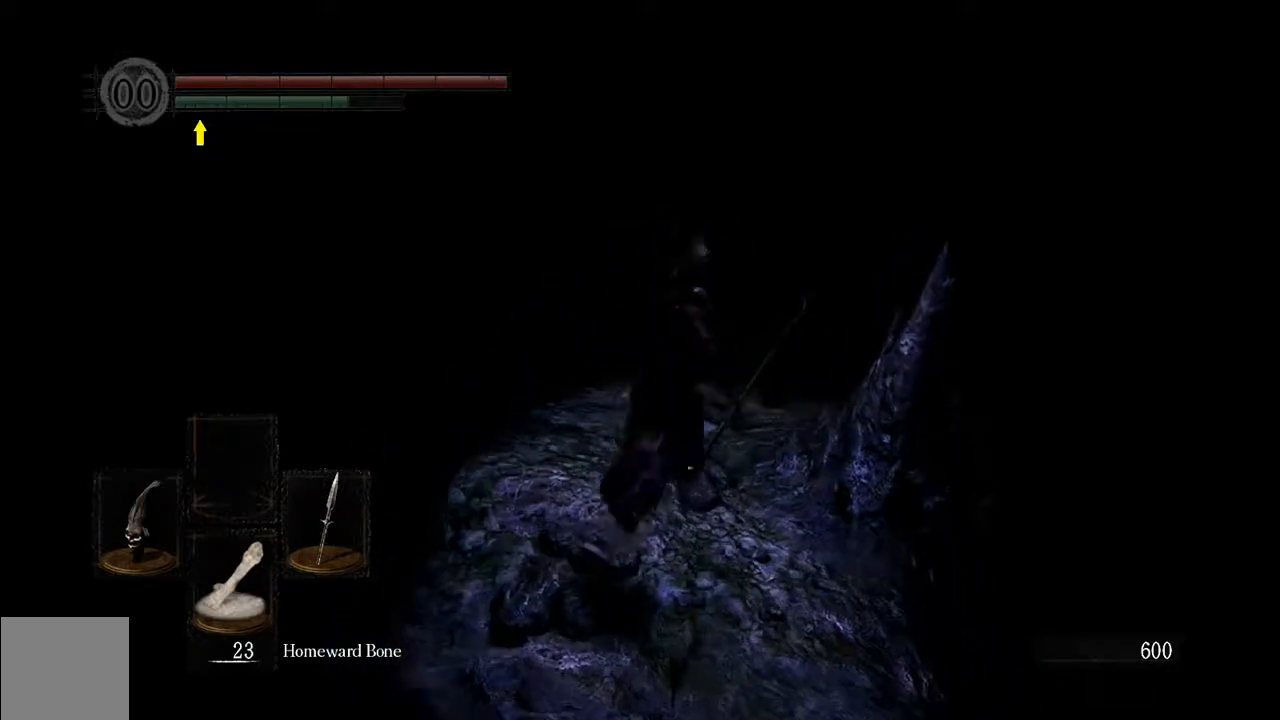
{"buttons": ["B", "L1"], "left_stick": "up", "right_stick": "center", "events": []}
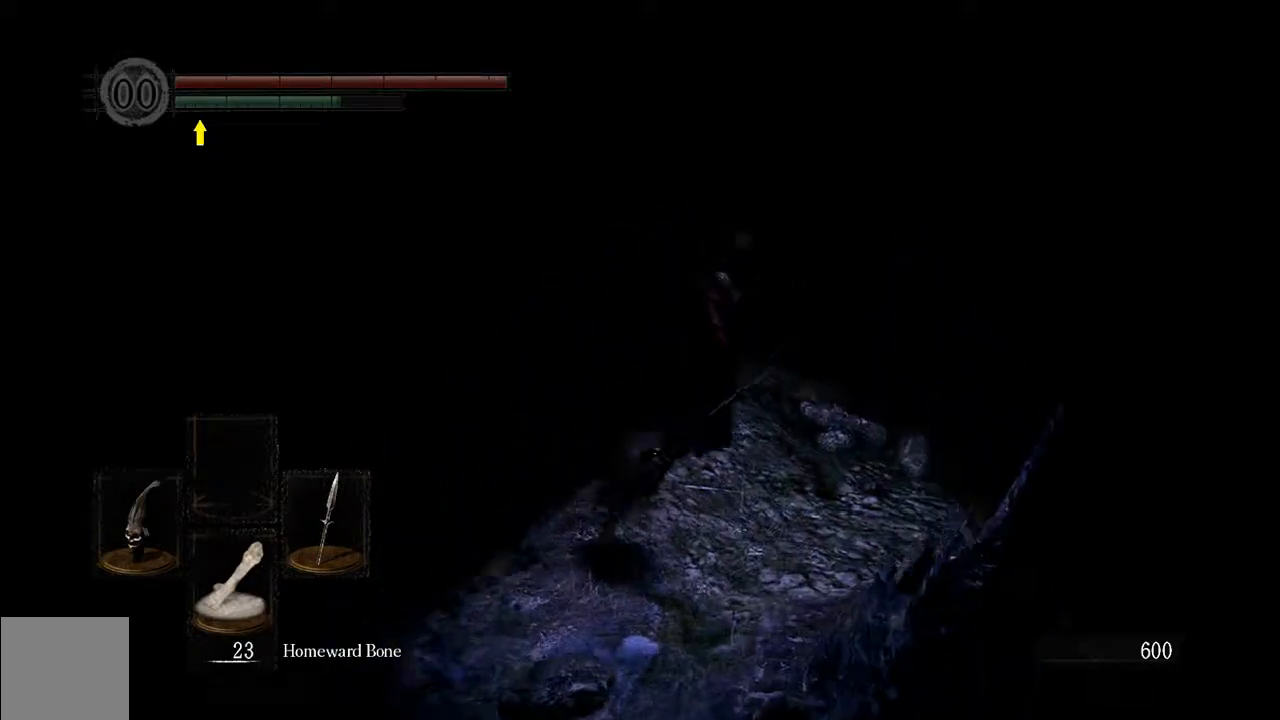
{"buttons": ["B", "L1"], "left_stick": "up", "right_stick": "center", "events": []}
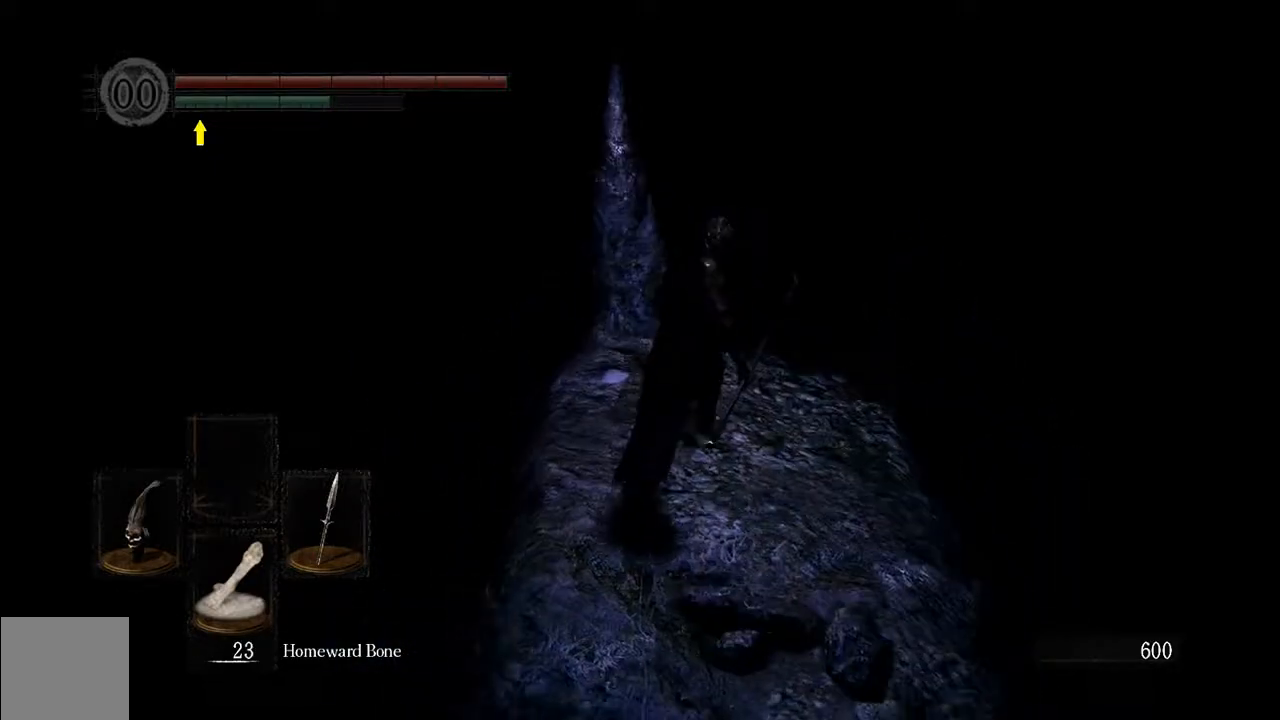
{"buttons": ["B"], "left_stick": "up", "right_stick": "center", "events": [[100, "B", "up"], [100, "L1", "up"], [450, "B", "down"]]}
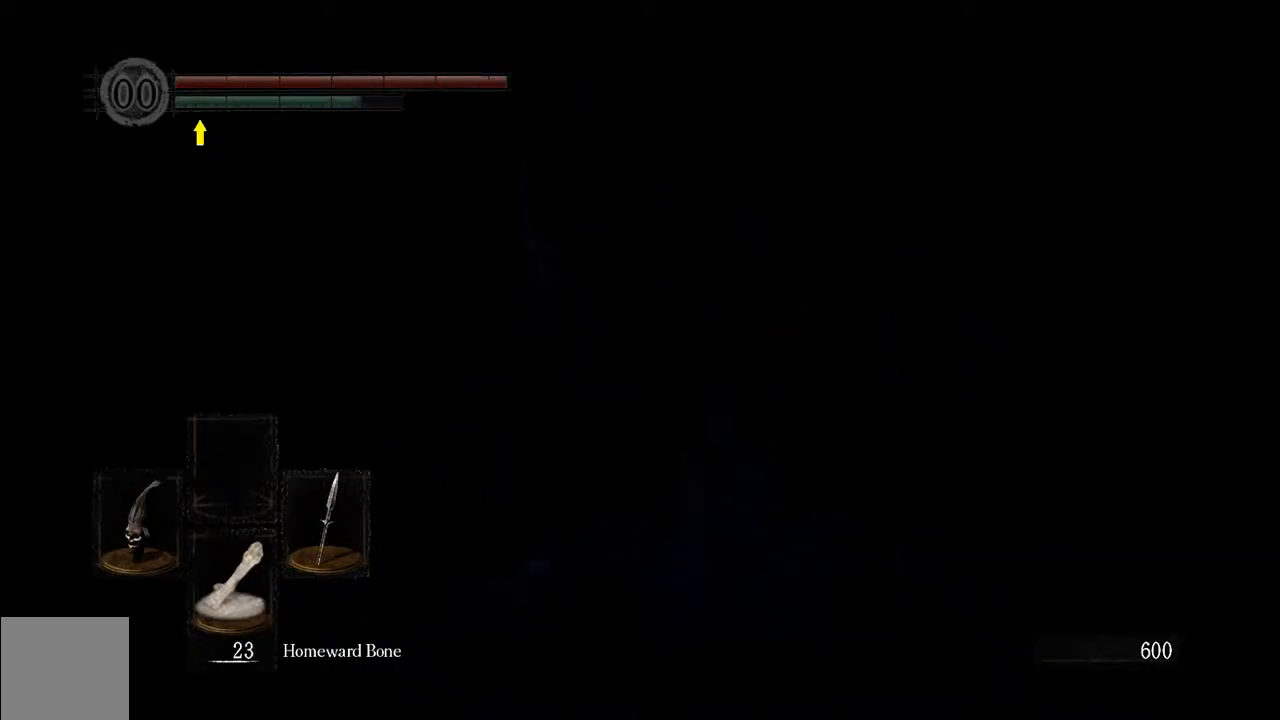
{"buttons": ["B", "L1"], "left_stick": "up", "right_stick": "center", "events": [[17, "L1", "down"]]}
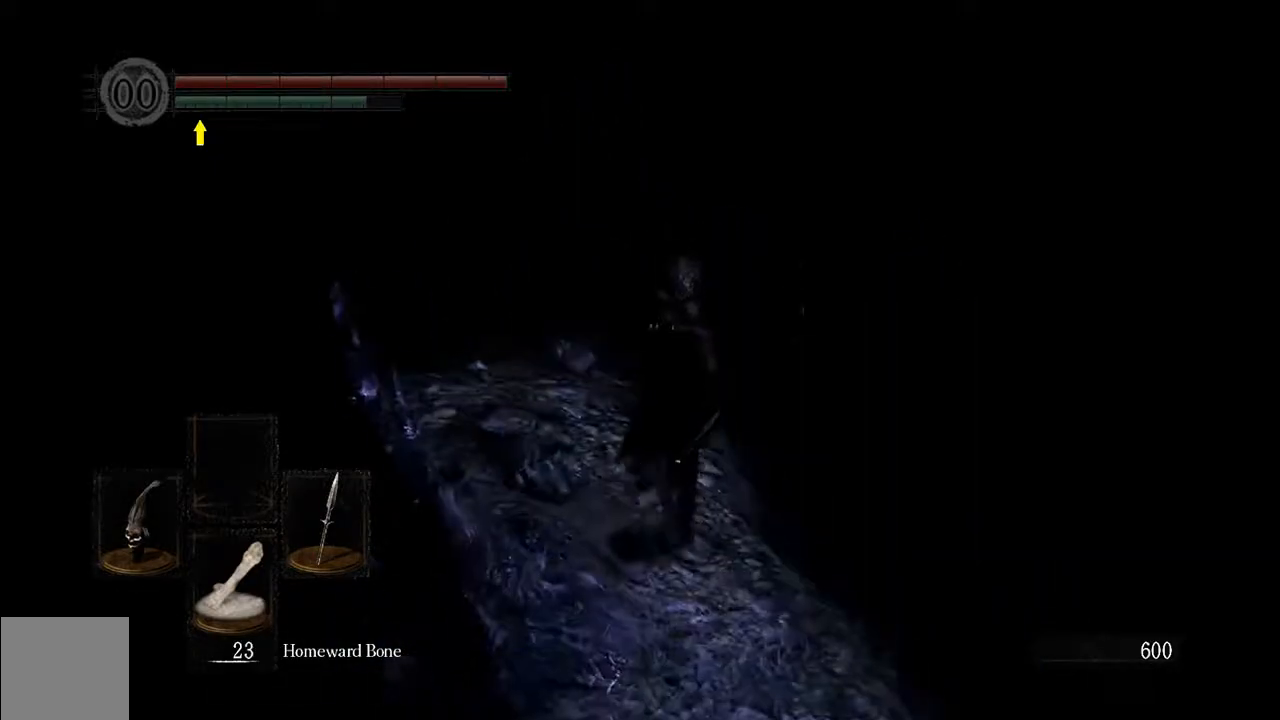
{"buttons": ["B", "L1"], "left_stick": "up", "right_stick": "center", "events": [[167, "left_stick", "up-left"], [350, "left_stick", "up"]]}
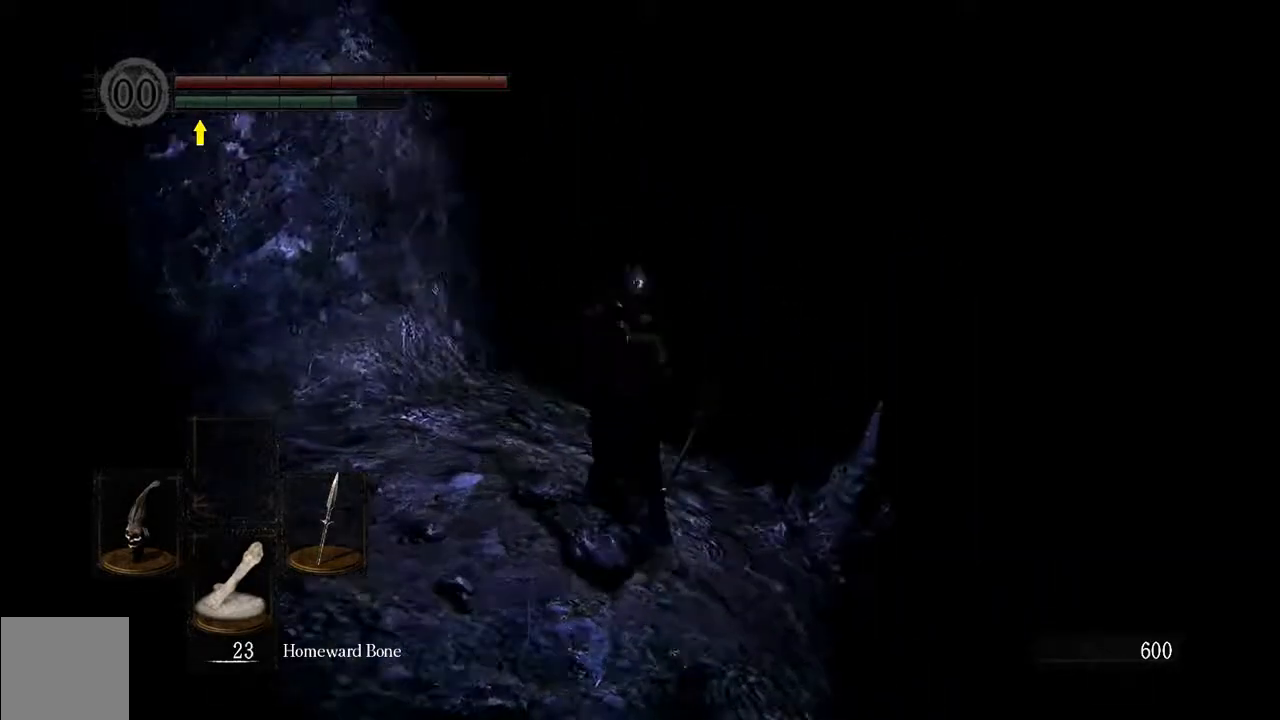
{"buttons": [], "left_stick": "up", "right_stick": "center", "events": [[433, "B", "up"], [433, "L1", "up"]]}
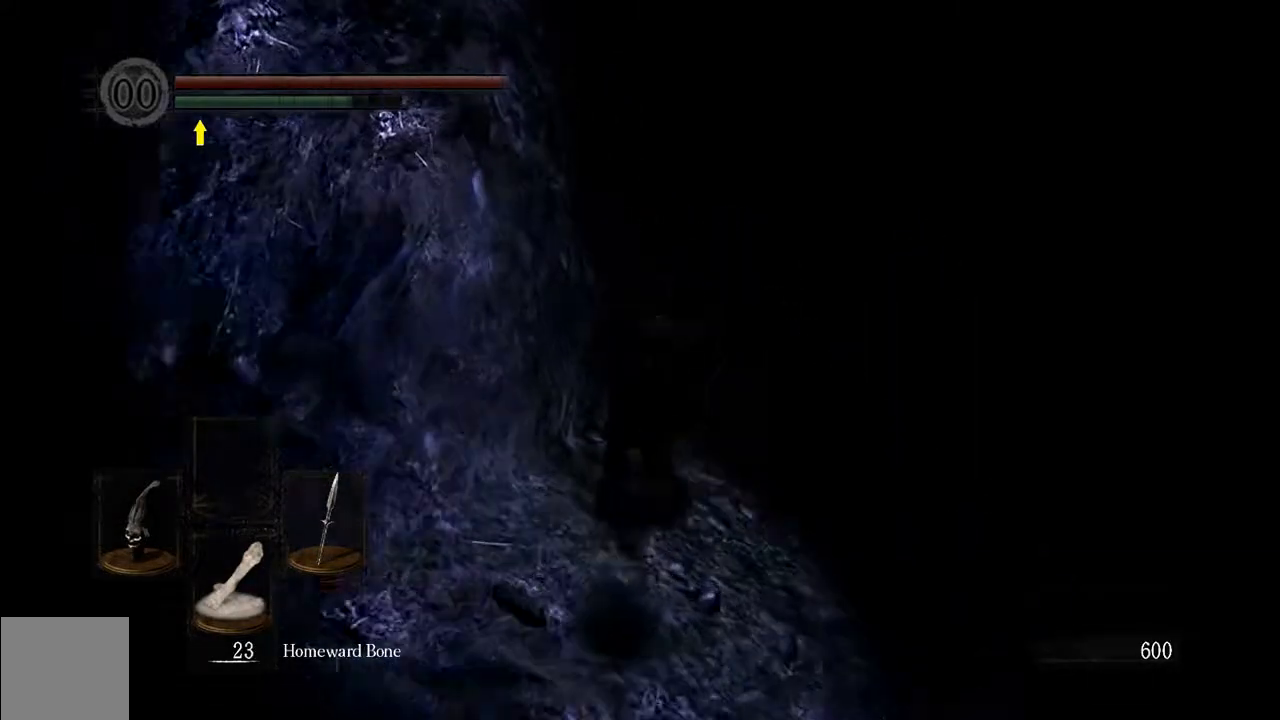
{"buttons": ["B", "L1"], "left_stick": "up", "right_stick": "center", "events": [[233, "B", "down"], [233, "L1", "down"]]}
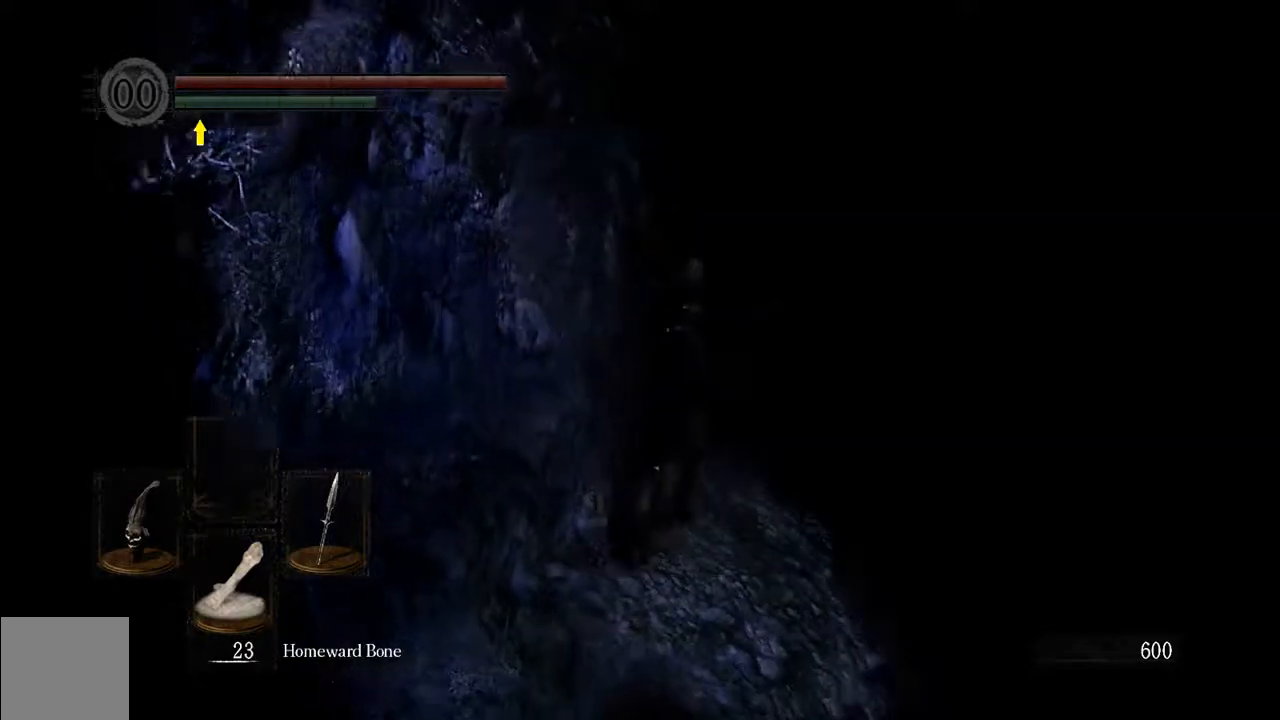
{"buttons": ["B", "L1"], "left_stick": "up", "right_stick": "center", "events": [[67, "right_stick", "up"], [233, "right_stick", "center"]]}
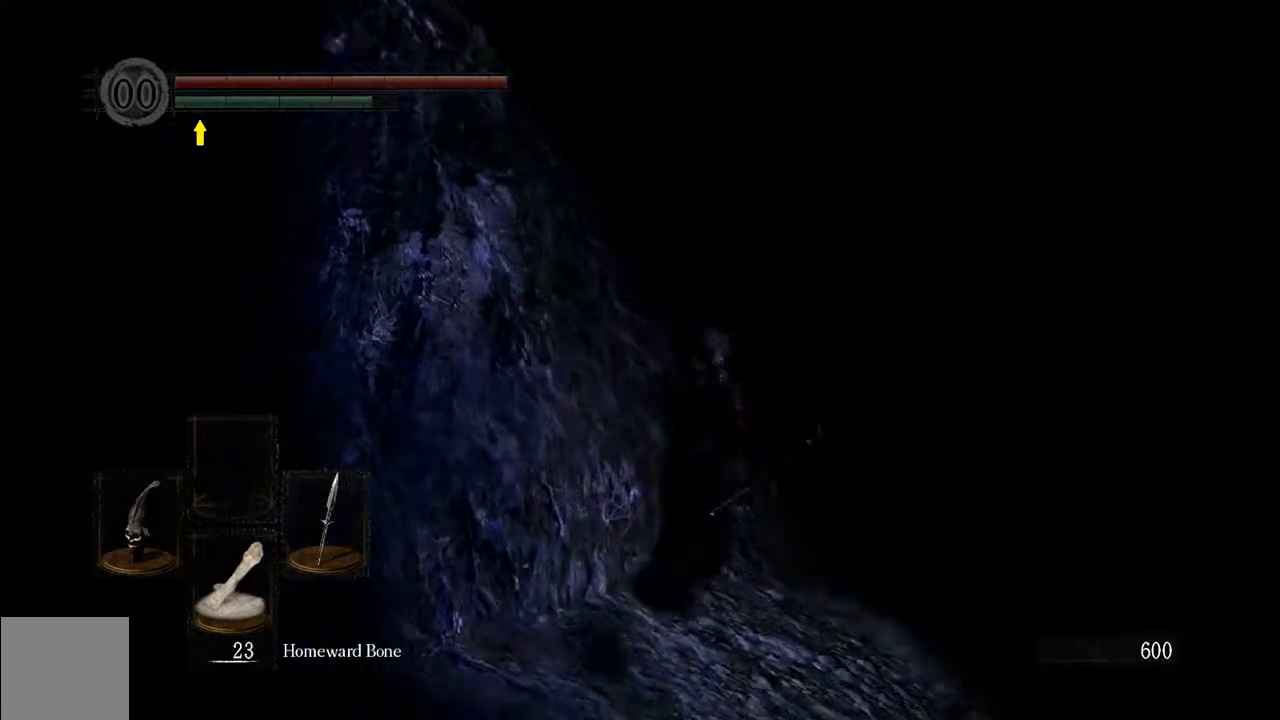
{"buttons": ["B", "L1"], "left_stick": "up", "right_stick": "center", "events": []}
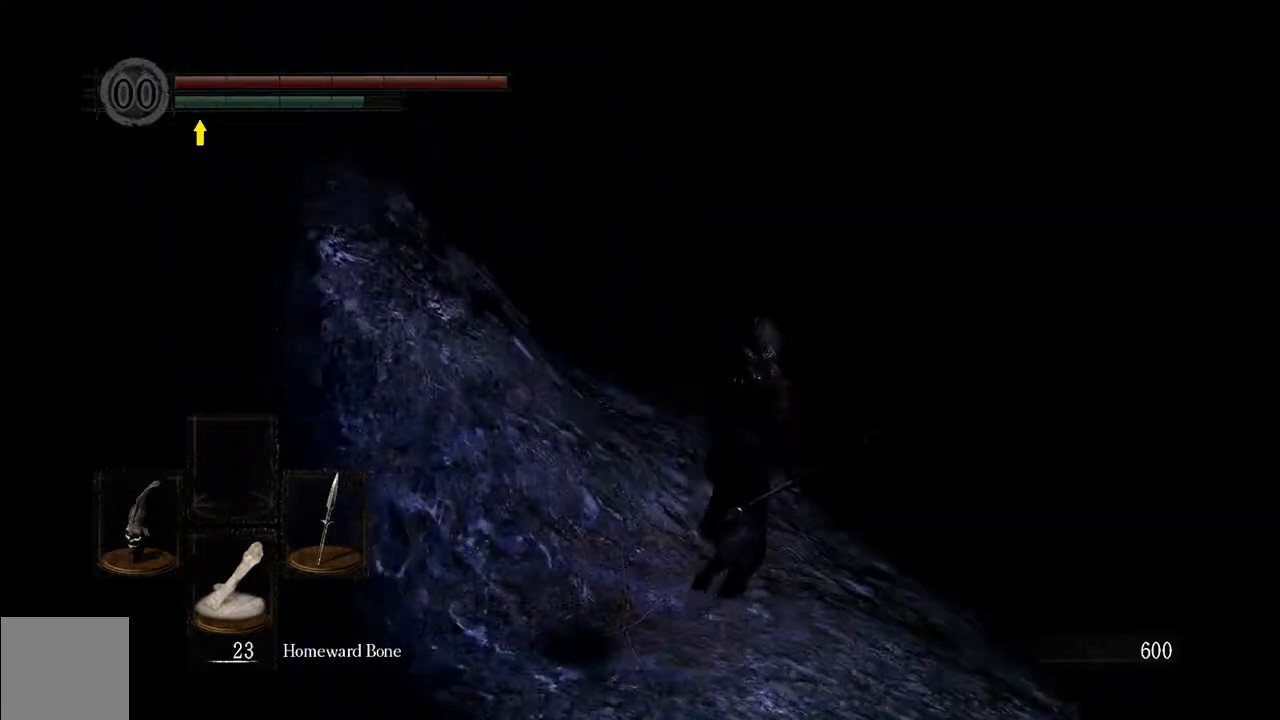
{"buttons": ["B", "L1"], "left_stick": "up", "right_stick": "center", "events": [[250, "right_stick", "up-left"], [383, "right_stick", "center"]]}
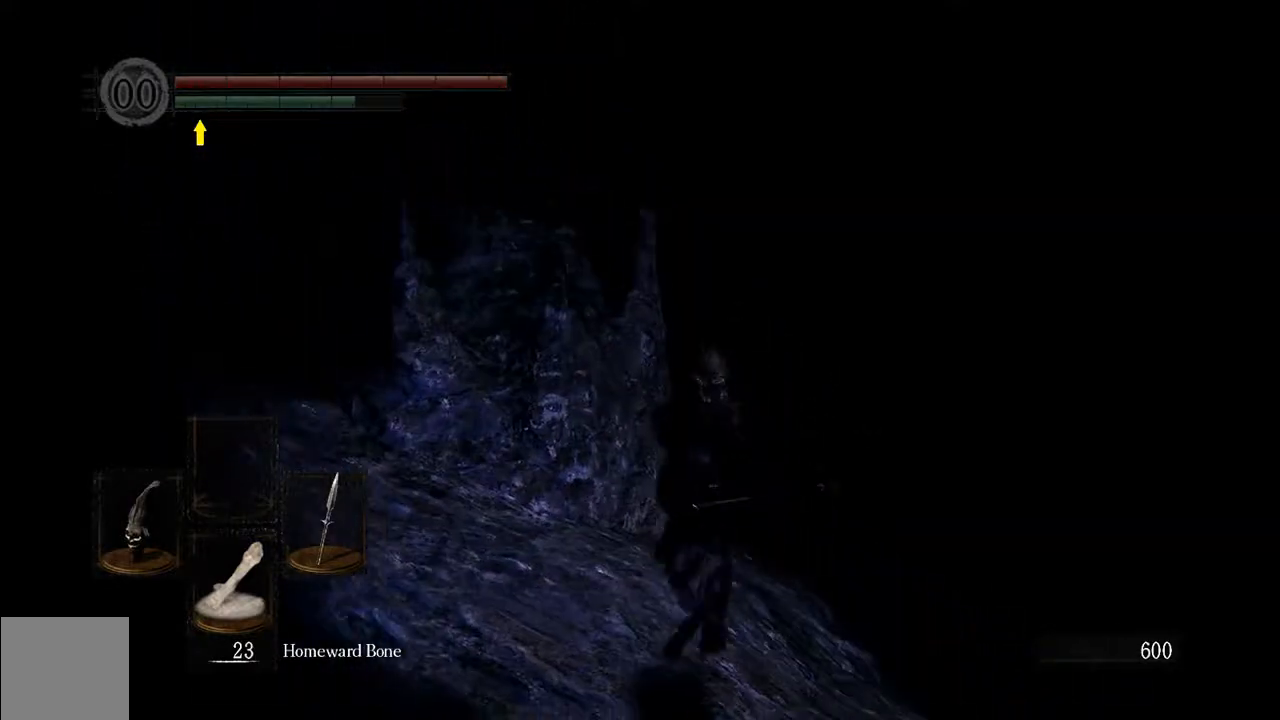
{"buttons": ["B", "L1"], "left_stick": "up", "right_stick": "center", "events": []}
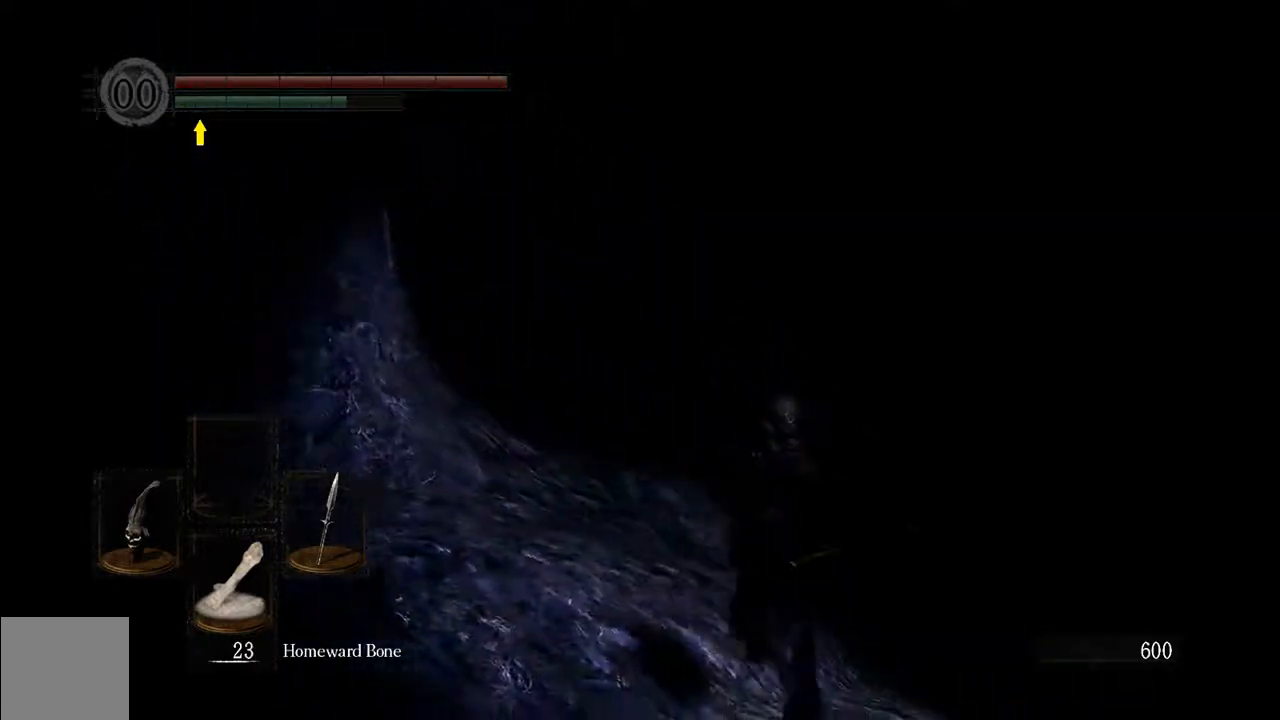
{"buttons": ["B", "L1"], "left_stick": "up", "right_stick": "center", "events": []}
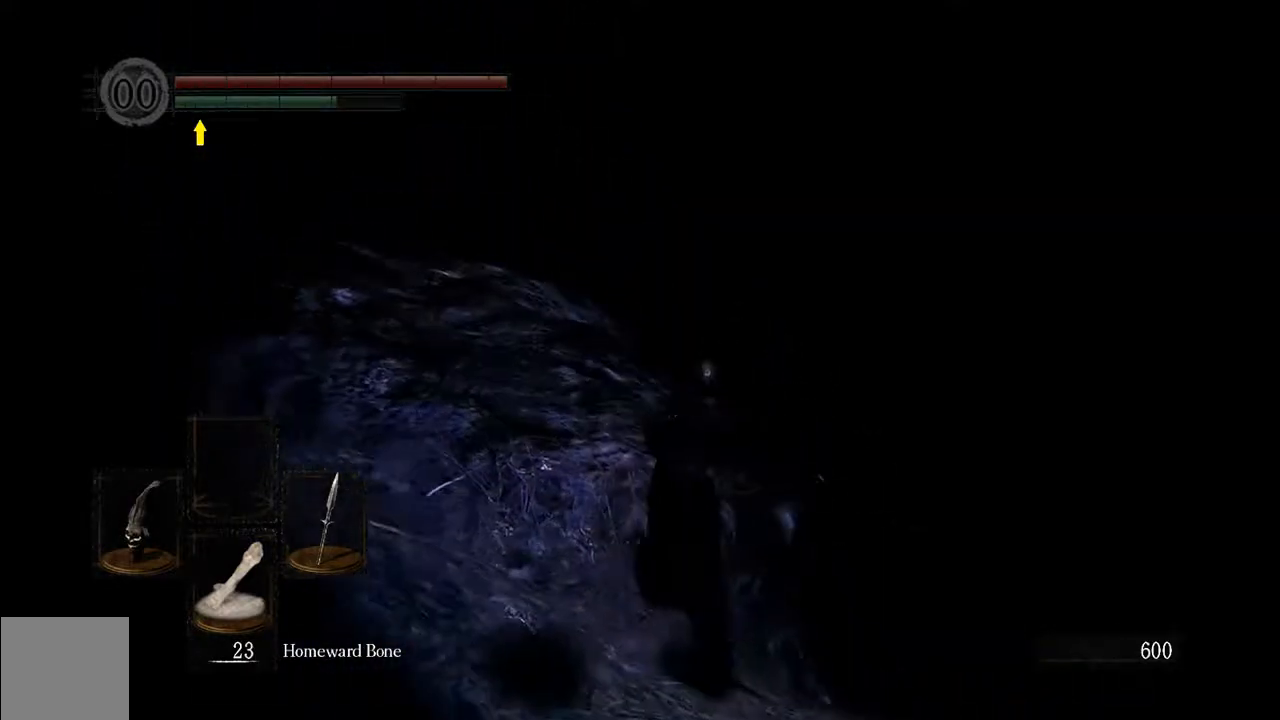
{"buttons": ["B", "L1"], "left_stick": "up", "right_stick": "center", "events": [[333, "left_stick", "up-right"], [433, "left_stick", "up"]]}
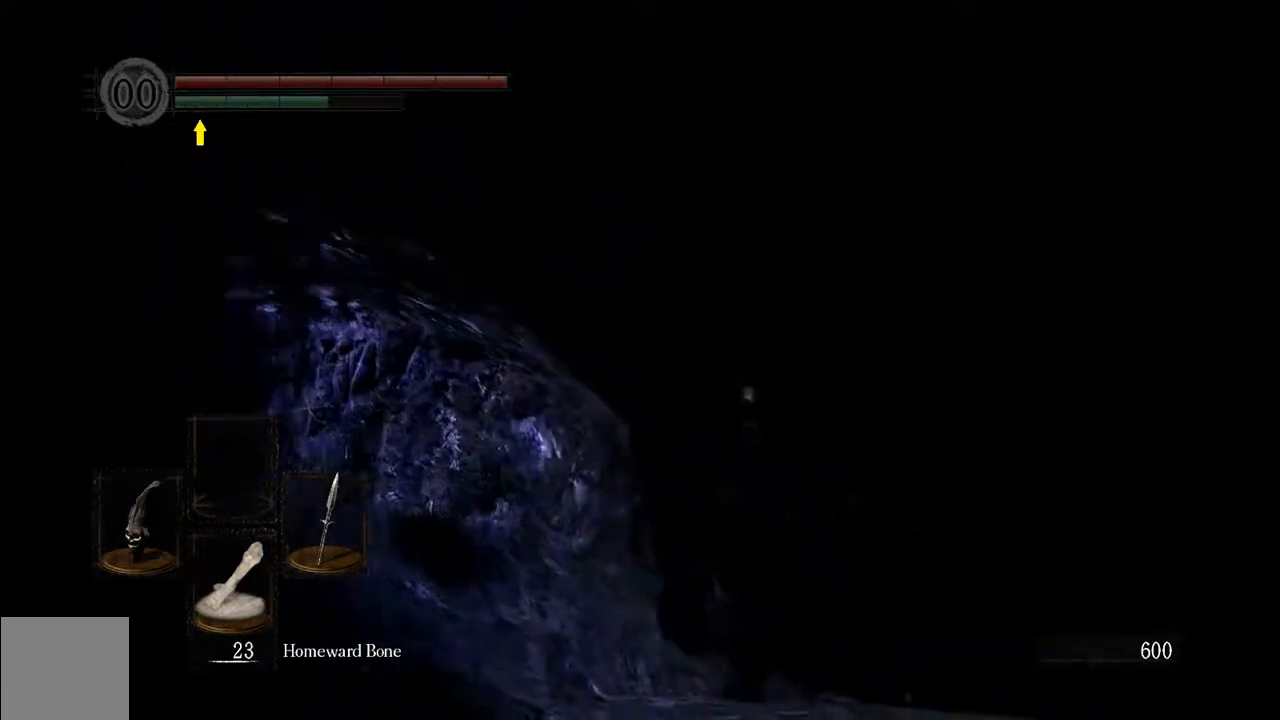
{"buttons": ["L1"], "left_stick": "up-left", "right_stick": "center", "events": [[400, "B", "up"], [467, "left_stick", "up-left"]]}
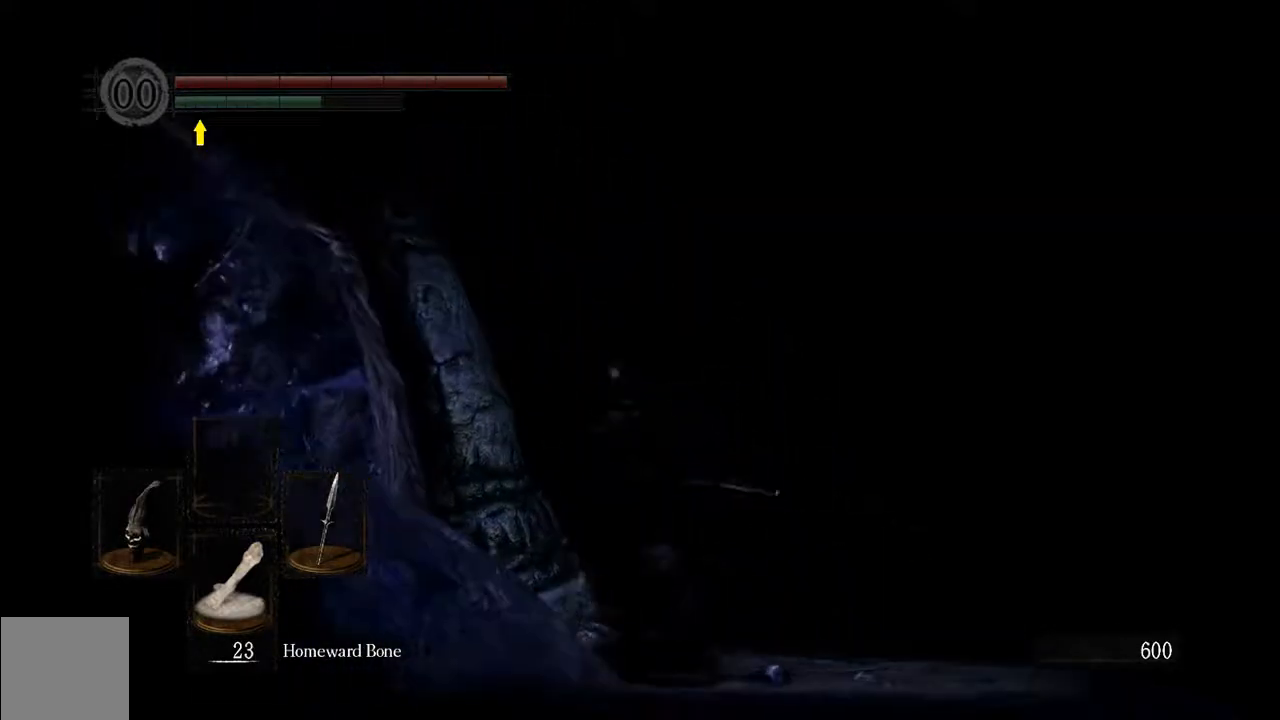
{"buttons": [], "left_stick": "center", "right_stick": "center", "events": [[300, "right_stick", "down-left"], [367, "L1", "up"], [400, "left_stick", "center"], [500, "right_stick", "center"]]}
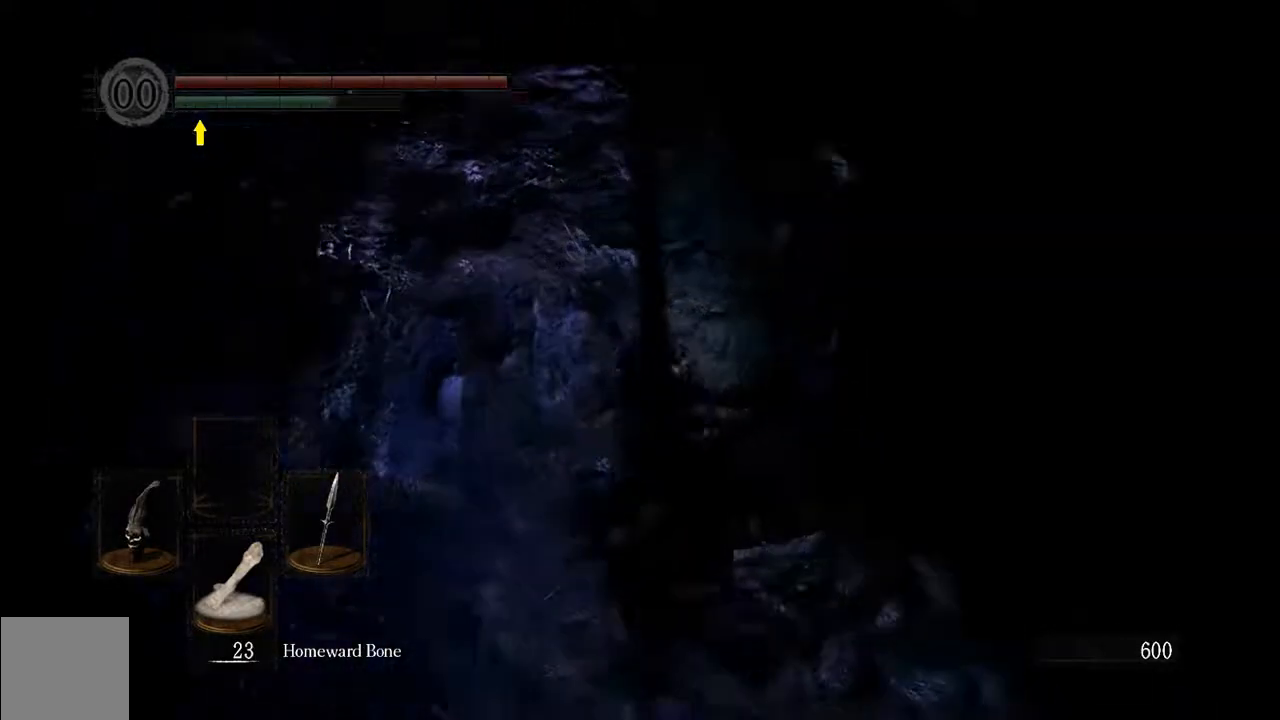
{"buttons": [], "left_stick": "left", "right_stick": "center", "events": [[217, "right_stick", "up-left"], [433, "right_stick", "center"], [483, "left_stick", "left"]]}
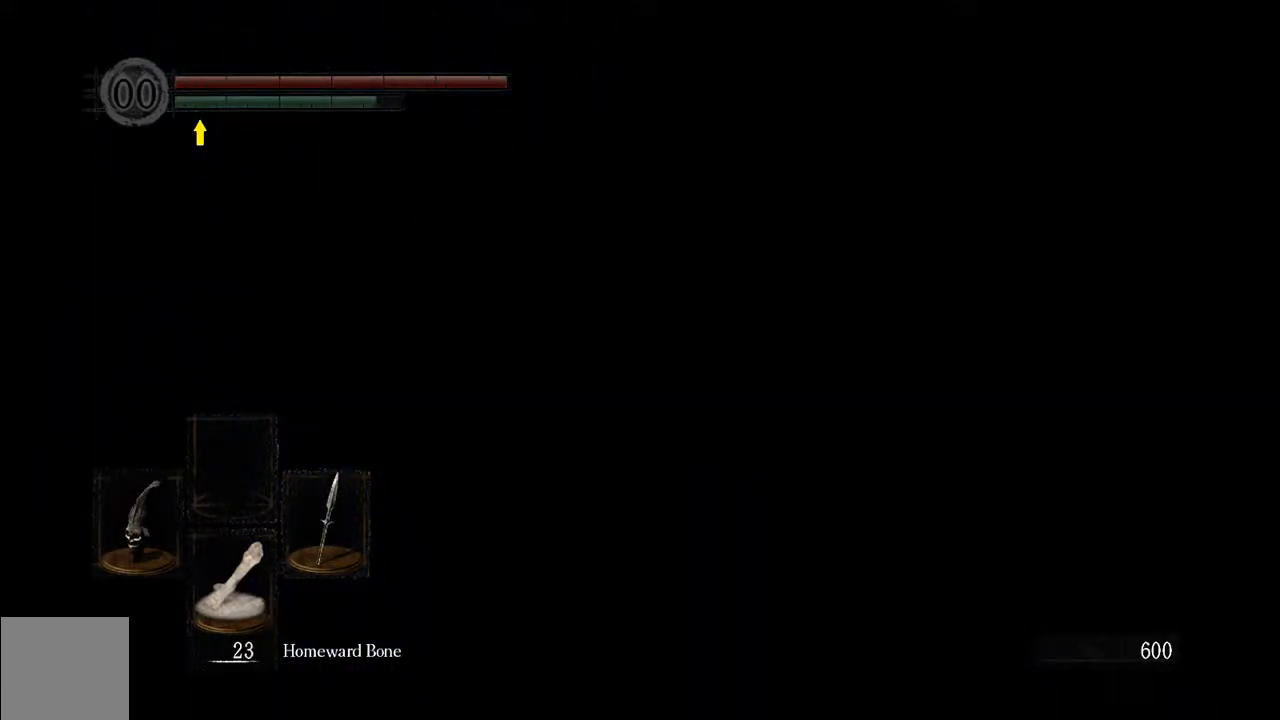
{"buttons": ["L1"], "left_stick": "center", "right_stick": "center", "events": [[50, "L1", "down"], [350, "left_stick", "center"]]}
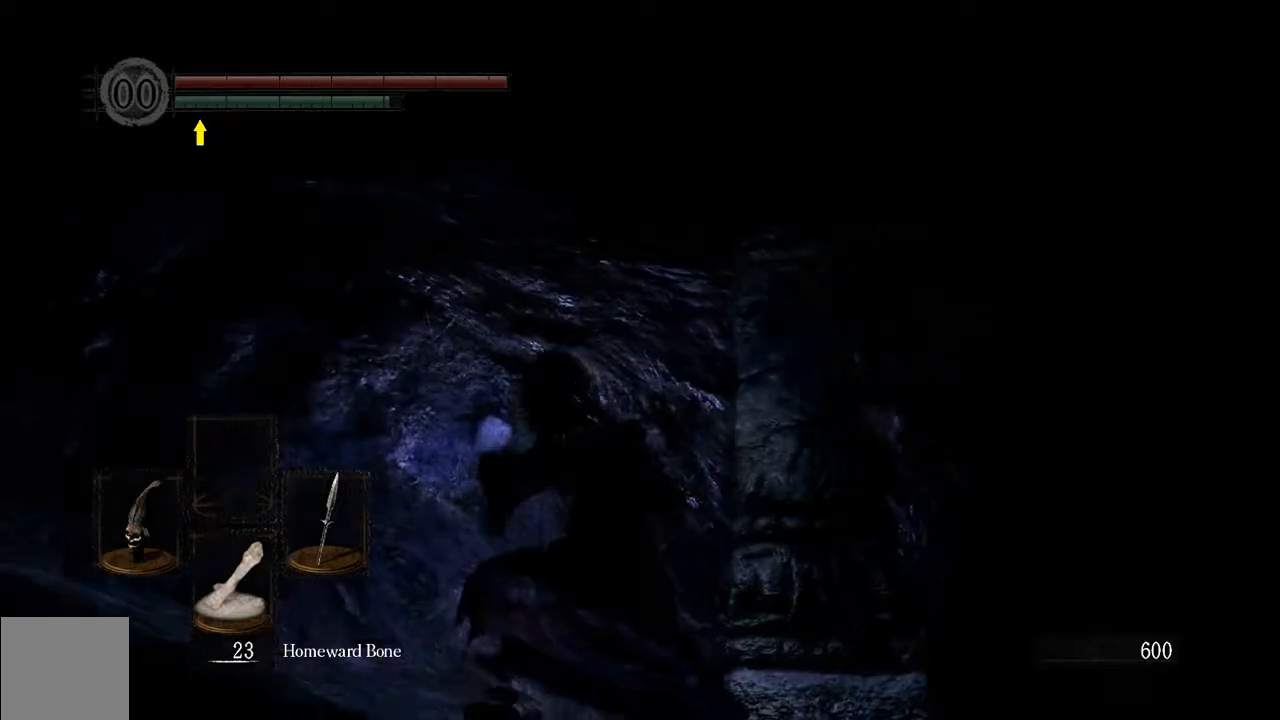
{"buttons": ["L1"], "left_stick": "up", "right_stick": "right", "events": [[467, "right_stick", "right"], [483, "left_stick", "up"]]}
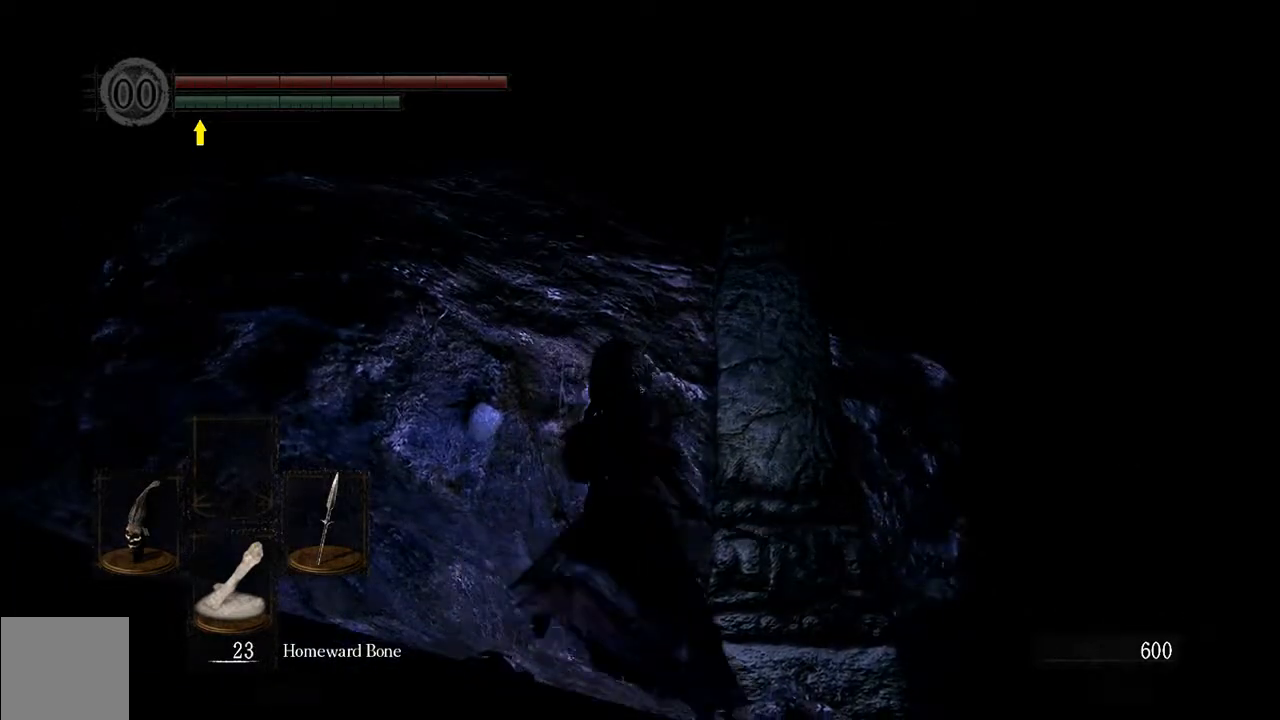
{"buttons": ["L1"], "left_stick": "center", "right_stick": "right", "events": [[200, "left_stick", "center"], [250, "right_stick", "center"], [433, "right_stick", "right"]]}
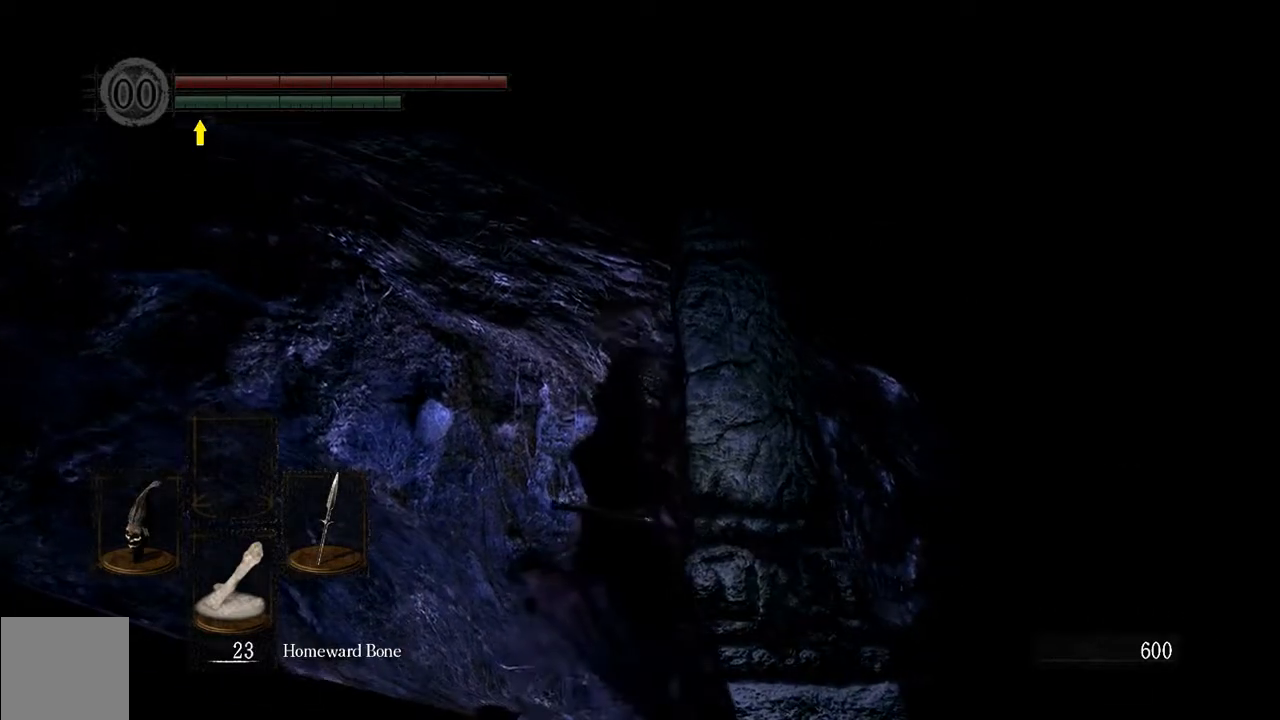
{"buttons": ["L1"], "left_stick": "up-right", "right_stick": "center", "events": [[100, "right_stick", "center"], [300, "left_stick", "up-right"]]}
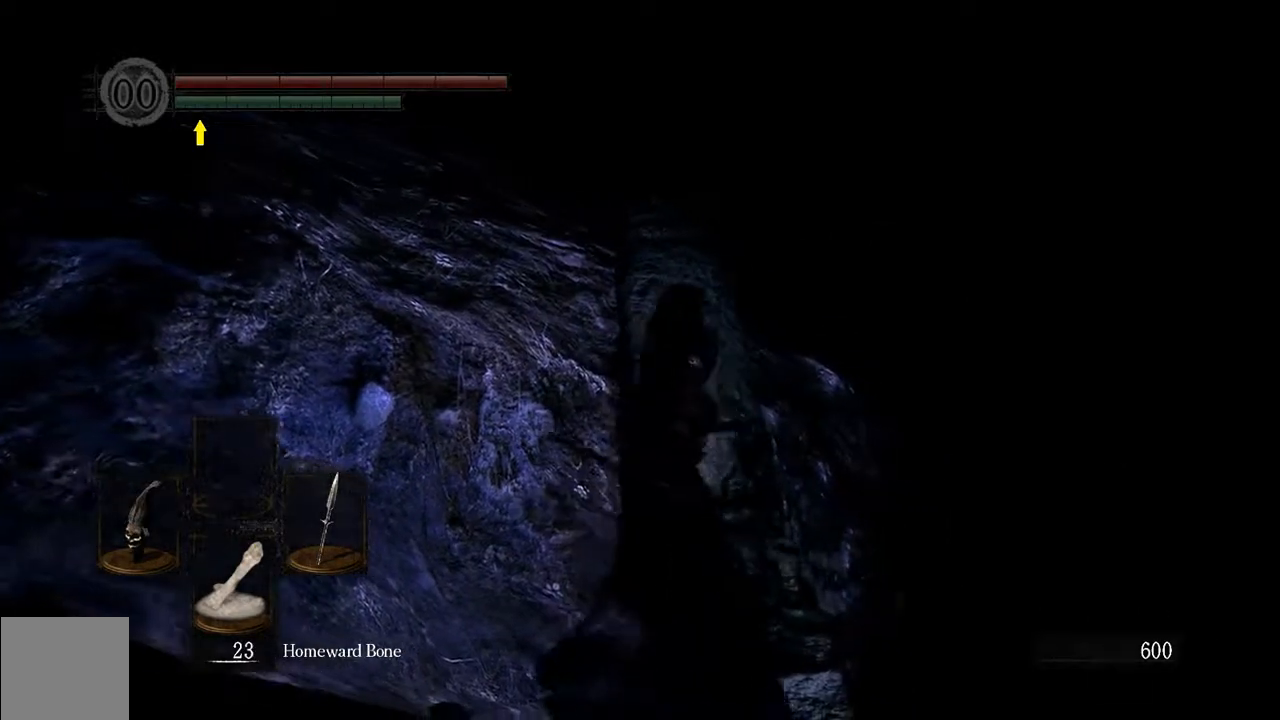
{"buttons": ["L1"], "left_stick": "center", "right_stick": "center"}
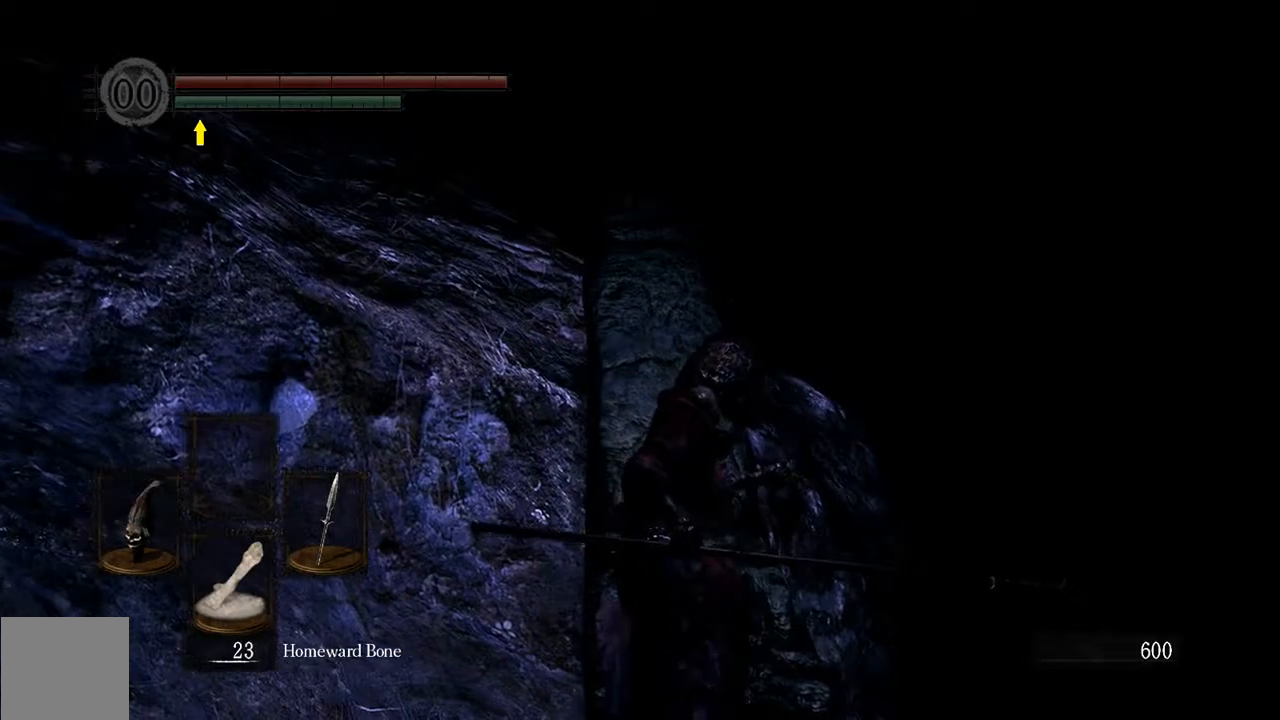
{"buttons": ["L1"], "left_stick": "center", "right_stick": "center", "events": []}
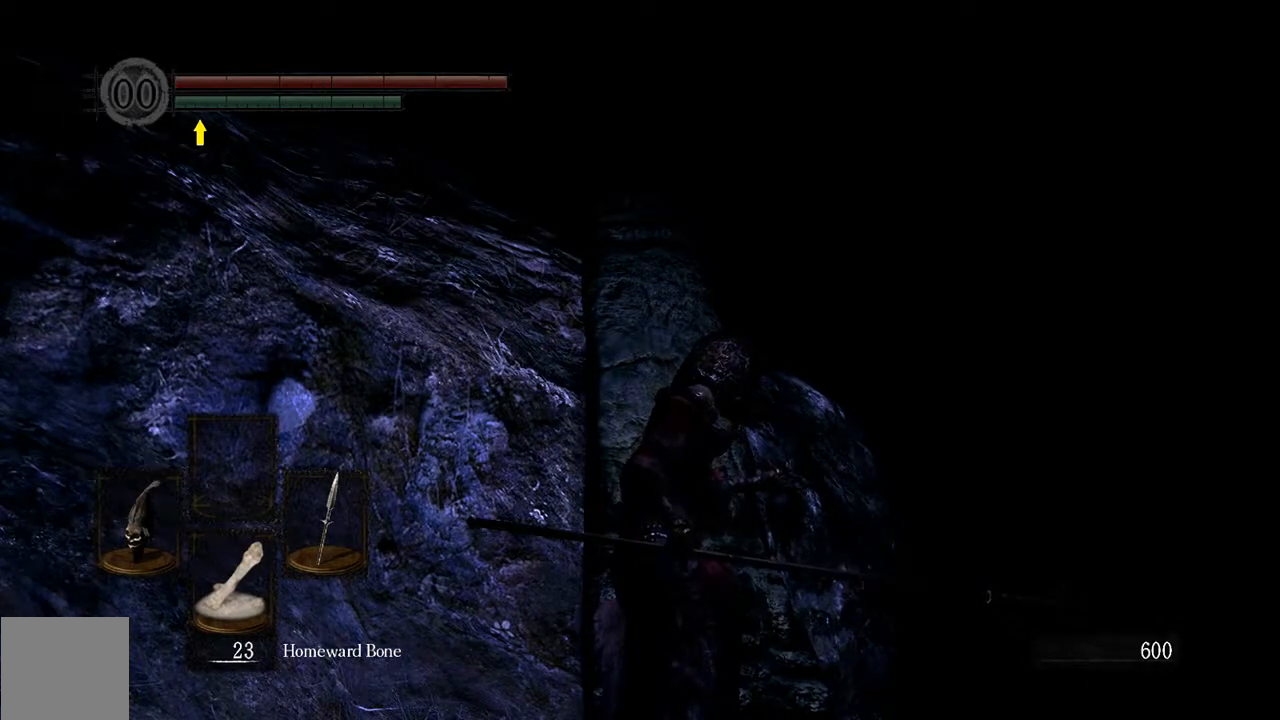
{"buttons": ["L1"], "left_stick": "center", "right_stick": "center"}
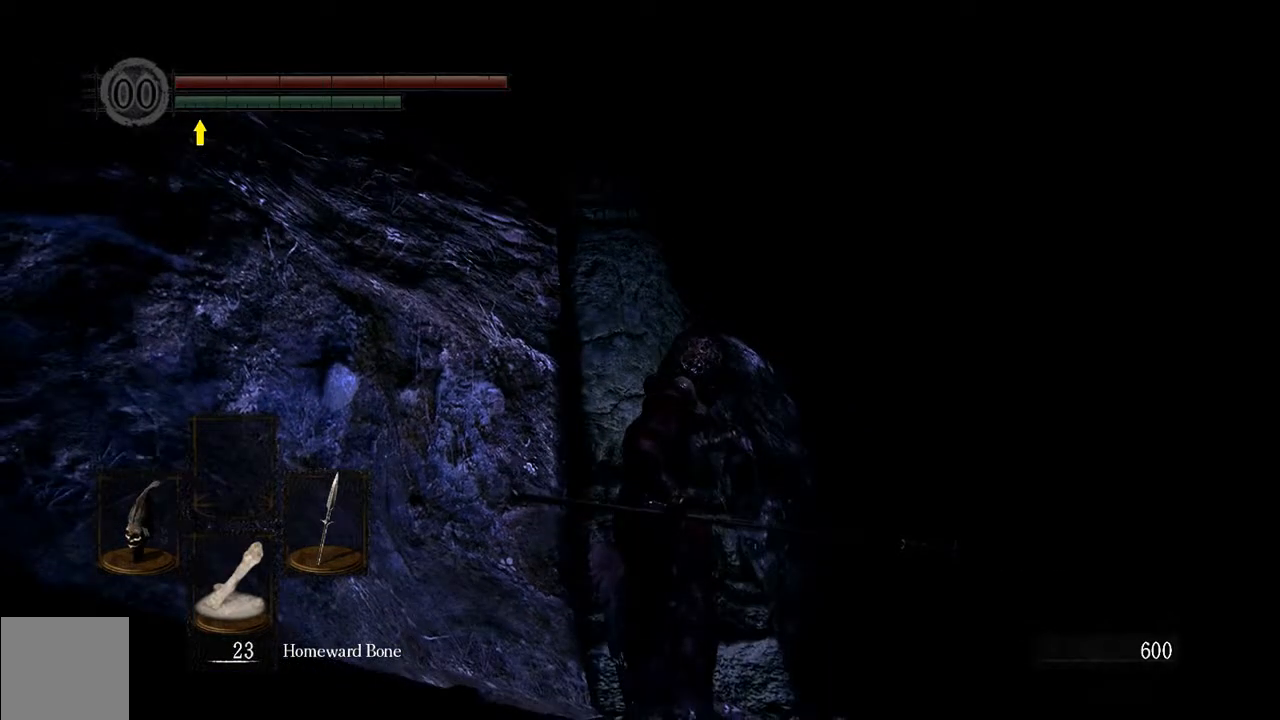
{"buttons": ["L1"], "left_stick": "center", "right_stick": "center", "events": [[133, "right_stick", "down-right"], [383, "right_stick", "center"]]}